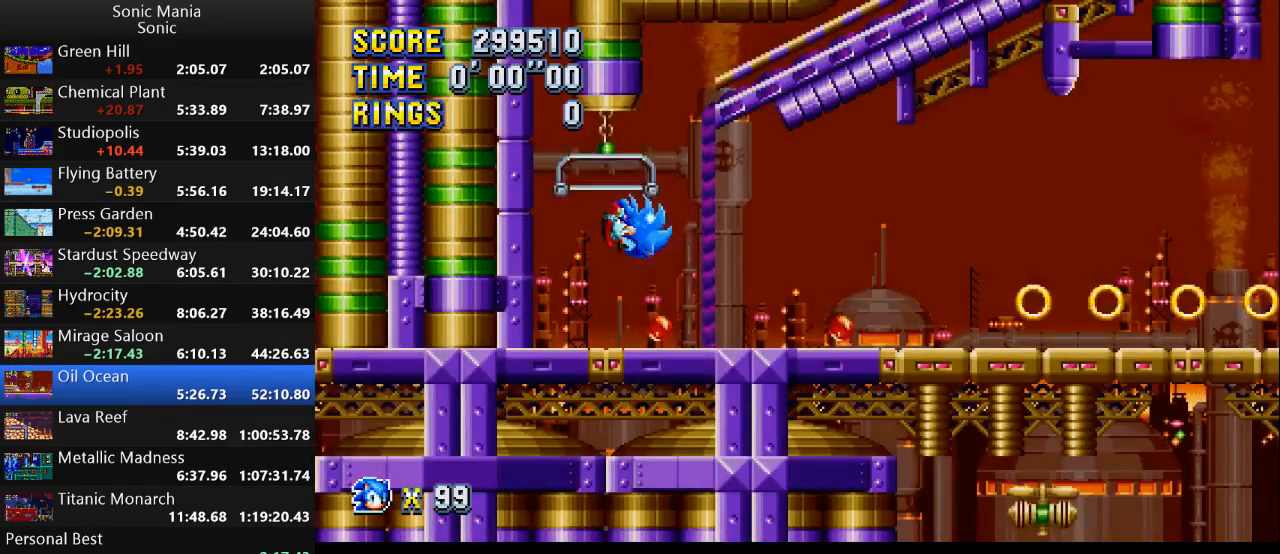
Gameplay with a controller (Xbox layout); each line is a JSON object with the inputs held at the frame after it. "events" lists button and stick changes between this image and that frame as [ms after this image, input, new state], when the widget could be followed in between. Not read: DPAD_DOWN DPAD_LEFT DPAD_RIGHT DPAD_UP L2 L3 R1 R2 R3 SELECT START X Y.
{"buttons": ["B"], "left_stick": "right", "right_stick": "center", "events": []}
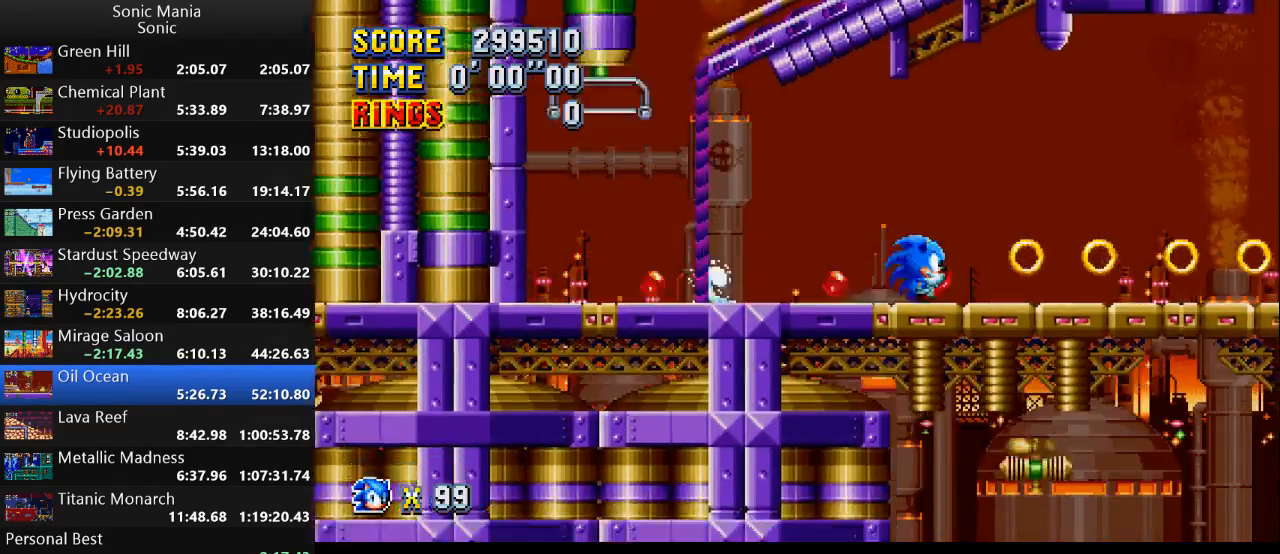
{"buttons": [], "left_stick": "right", "right_stick": "center", "events": [[267, "B", "up"]]}
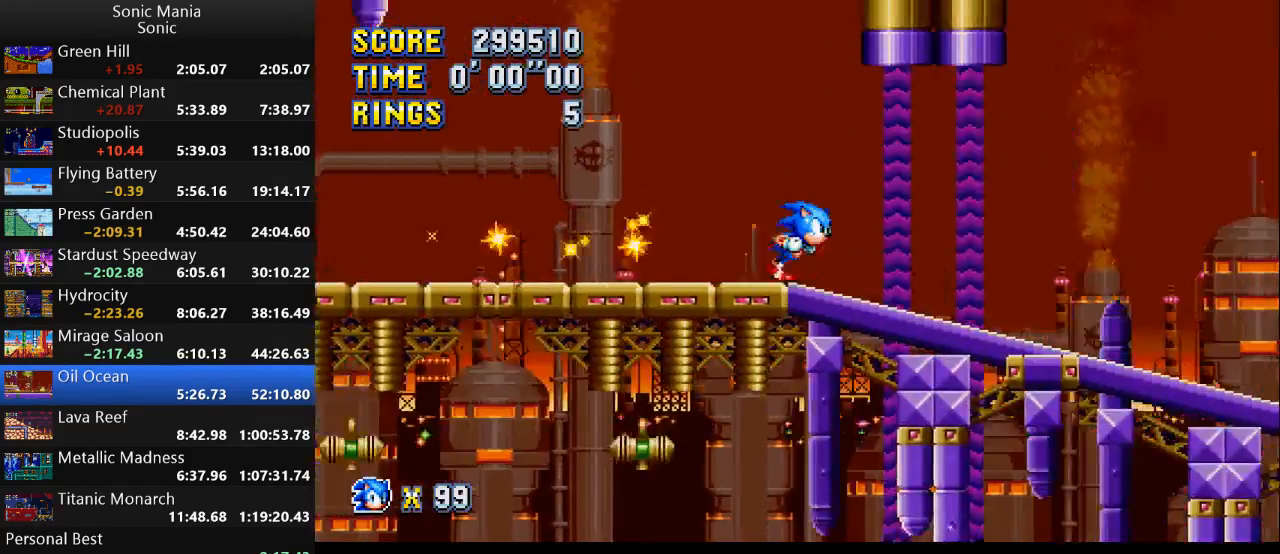
{"buttons": [], "left_stick": "right", "right_stick": "center", "events": []}
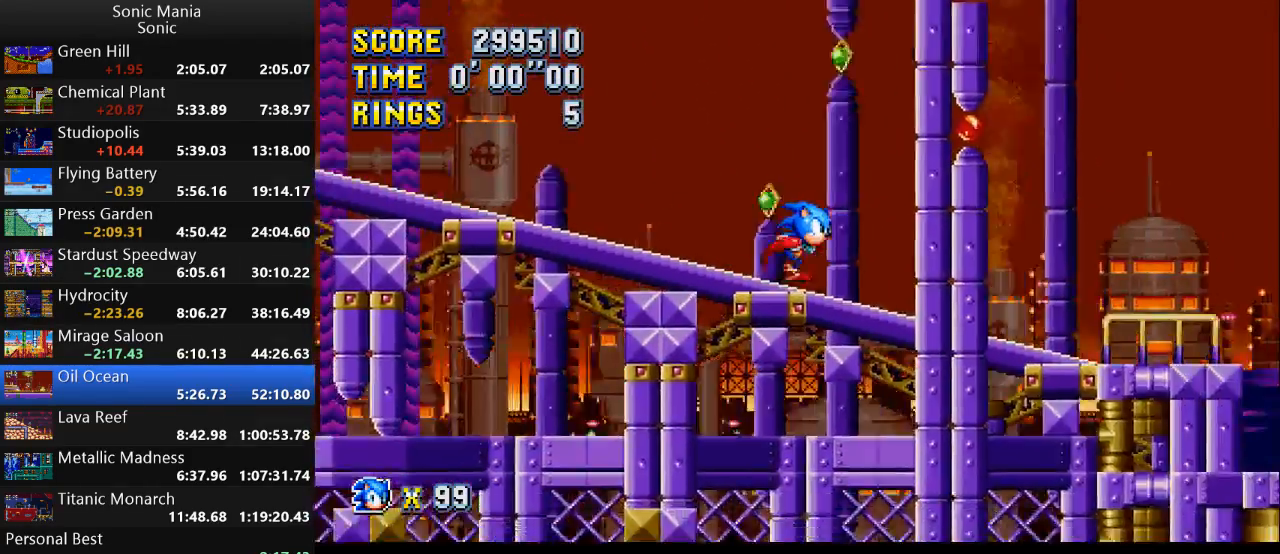
{"buttons": ["A"], "left_stick": "right", "right_stick": "center", "events": [[367, "A", "down"]]}
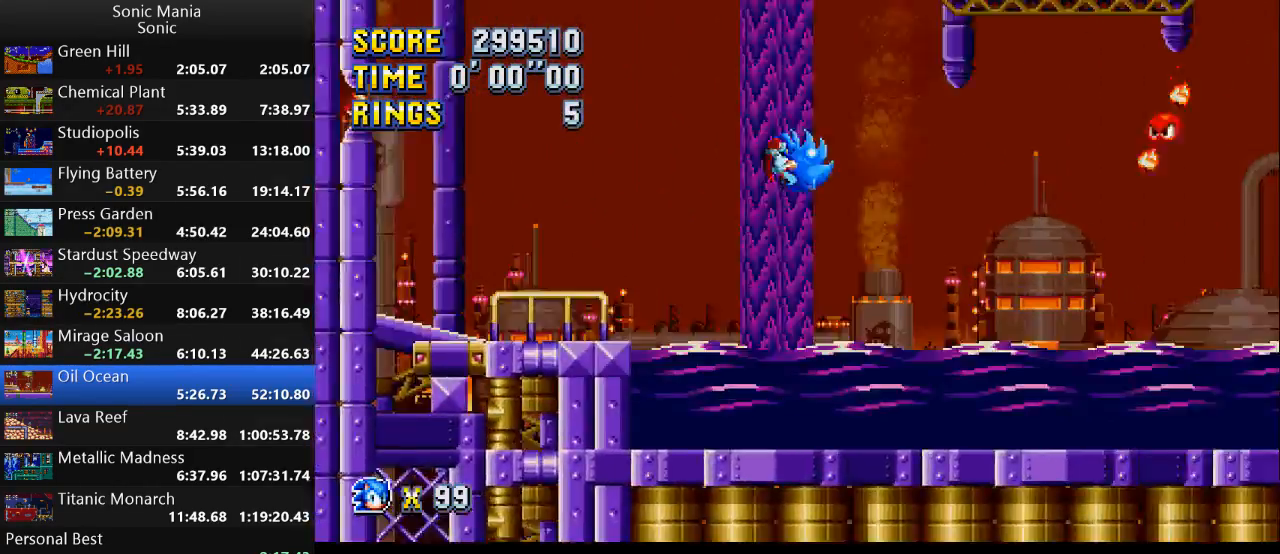
{"buttons": ["A"], "left_stick": "up", "right_stick": "center", "events": [[167, "A", "up"], [267, "left_stick", "up-right"], [300, "A", "down"], [367, "left_stick", "up"], [433, "A", "up"], [500, "A", "down"]]}
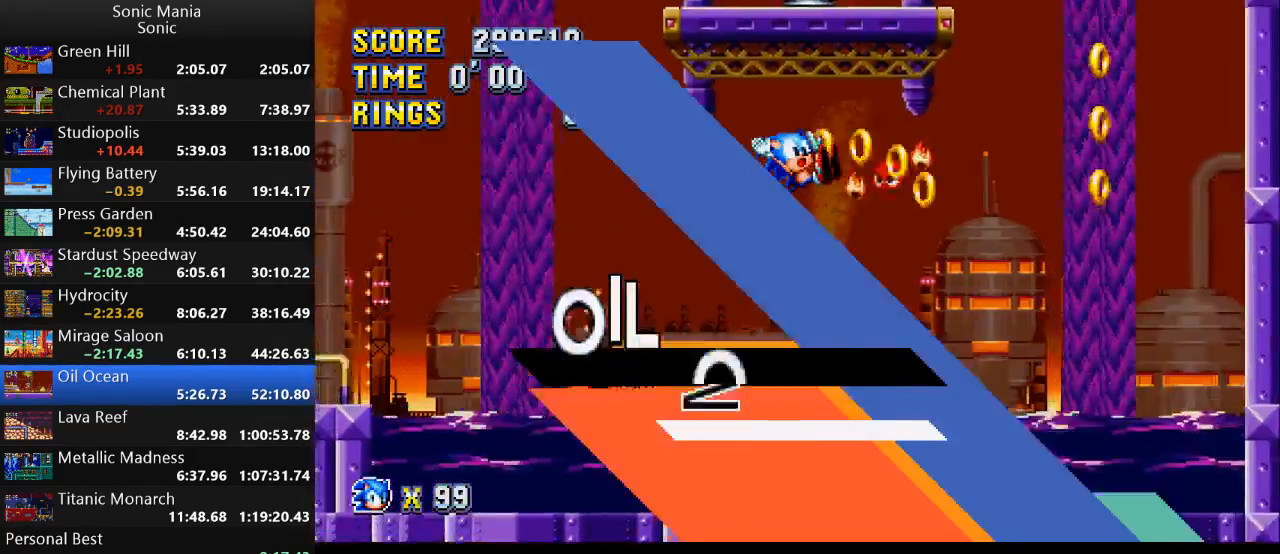
{"buttons": [], "left_stick": "right", "right_stick": "center", "events": [[33, "left_stick", "up-left"], [100, "A", "up"], [167, "A", "down"], [200, "left_stick", "up-right"], [300, "A", "up"], [300, "left_stick", "right"]]}
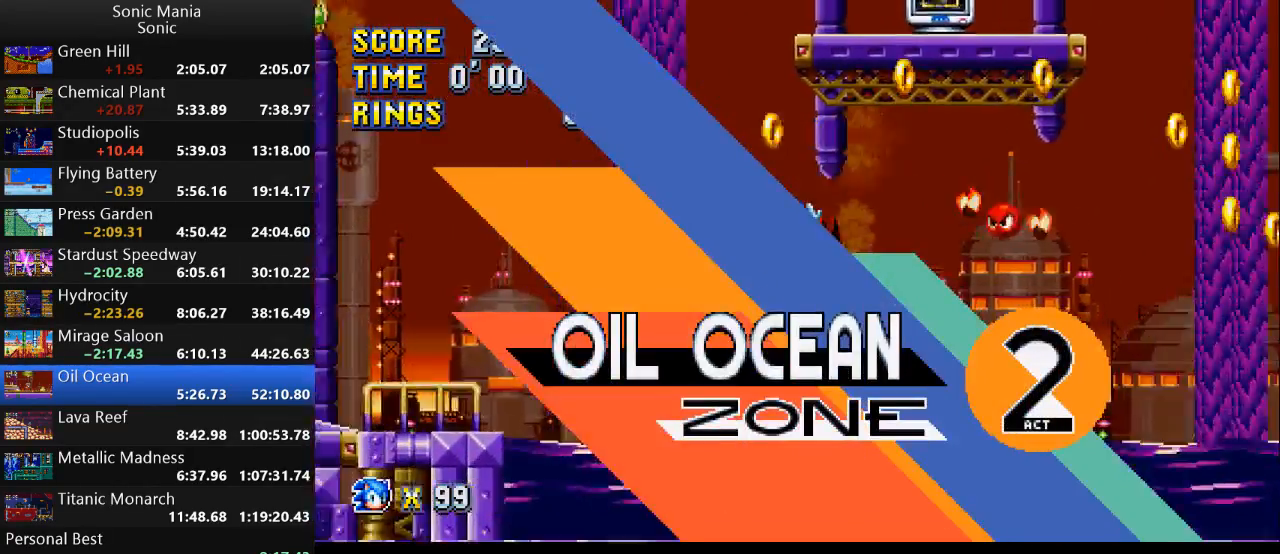
{"buttons": ["A"], "left_stick": "up-left", "right_stick": "center", "events": [[133, "left_stick", "up-left"], [300, "A", "down"], [400, "A", "up"], [467, "A", "down"]]}
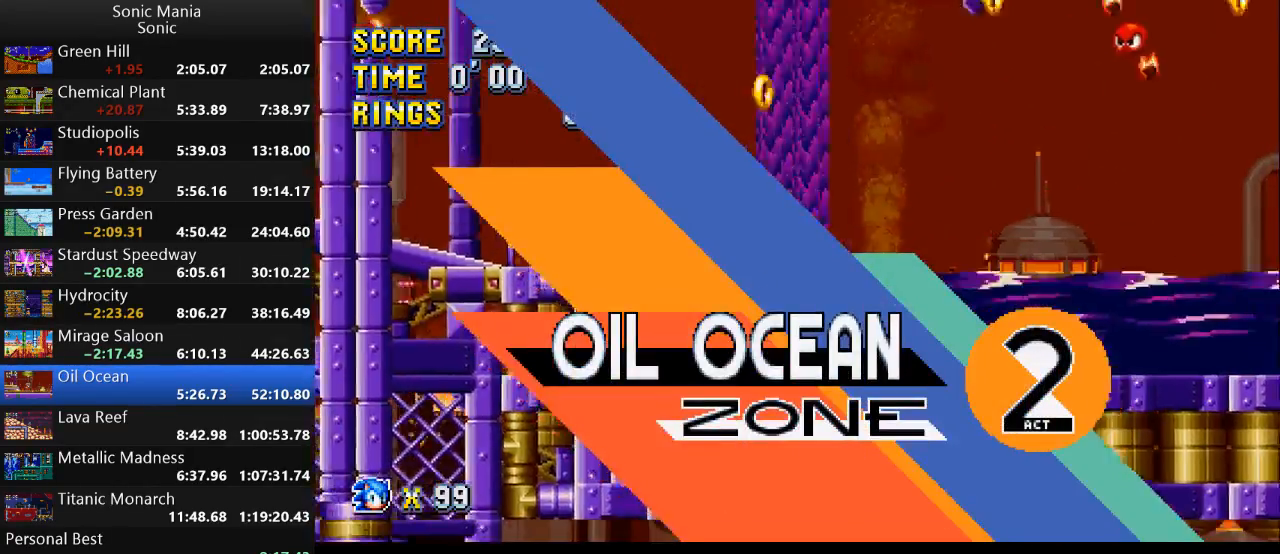
{"buttons": ["A"], "left_stick": "right", "right_stick": "center", "events": [[67, "left_stick", "up"], [100, "A", "up"], [133, "A", "down"], [233, "A", "up"], [267, "left_stick", "up-right"], [300, "A", "down"], [400, "A", "up"], [433, "left_stick", "right"], [467, "A", "down"]]}
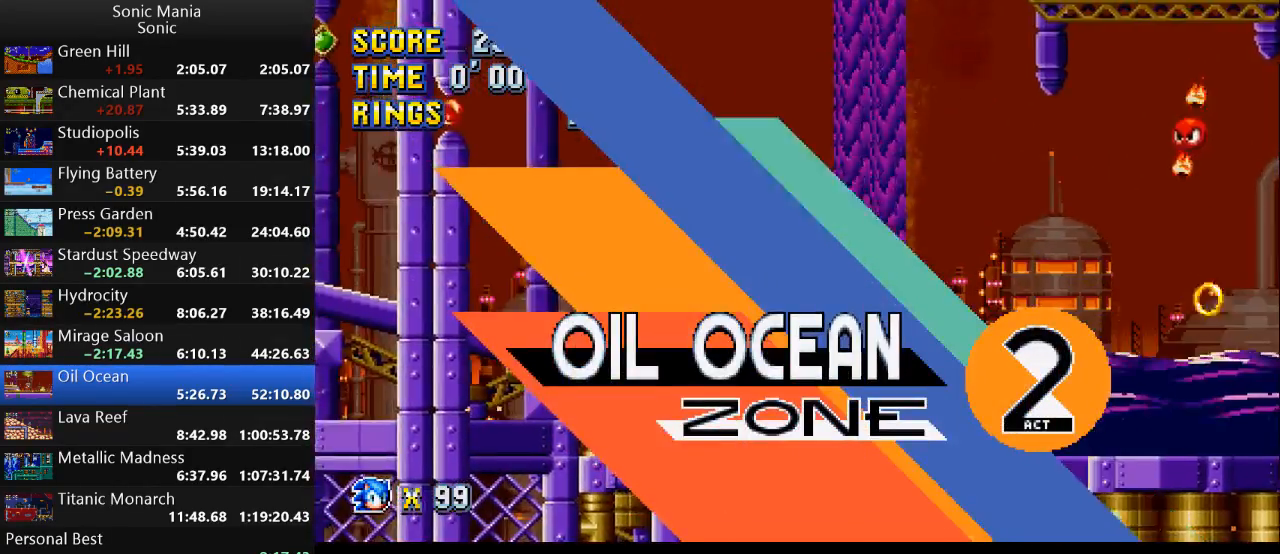
{"buttons": ["A"], "left_stick": "up", "right_stick": "center", "events": [[100, "A", "up"], [167, "A", "down"], [267, "A", "up"], [300, "left_stick", "up"], [333, "A", "down"], [433, "A", "up"], [500, "A", "down"]]}
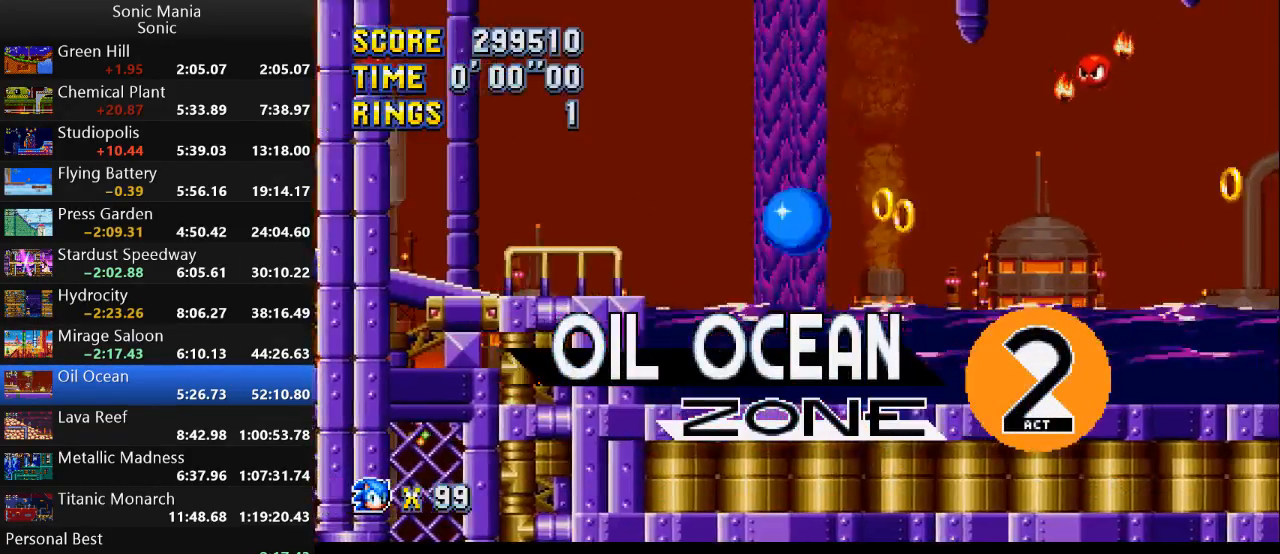
{"buttons": [], "left_stick": "up", "right_stick": "center", "events": [[100, "A", "up"], [167, "A", "down"], [267, "A", "up"], [367, "A", "down"], [467, "A", "up"]]}
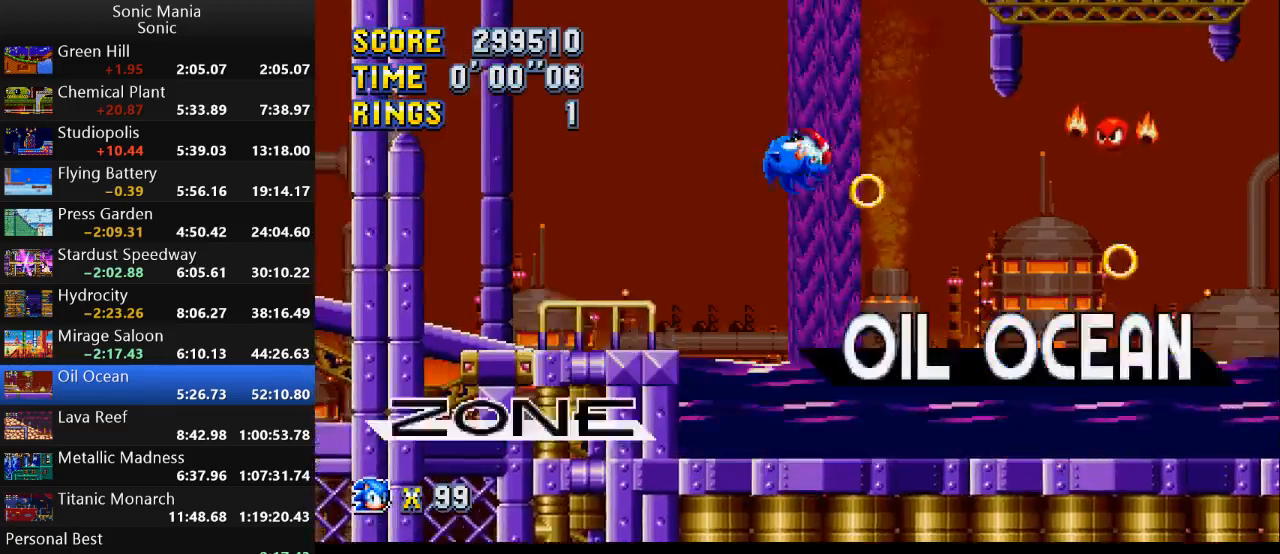
{"buttons": [], "left_stick": "up", "right_stick": "center", "events": [[33, "A", "down"], [133, "A", "up"], [200, "A", "down"], [300, "A", "up"], [367, "A", "down"], [467, "A", "up"]]}
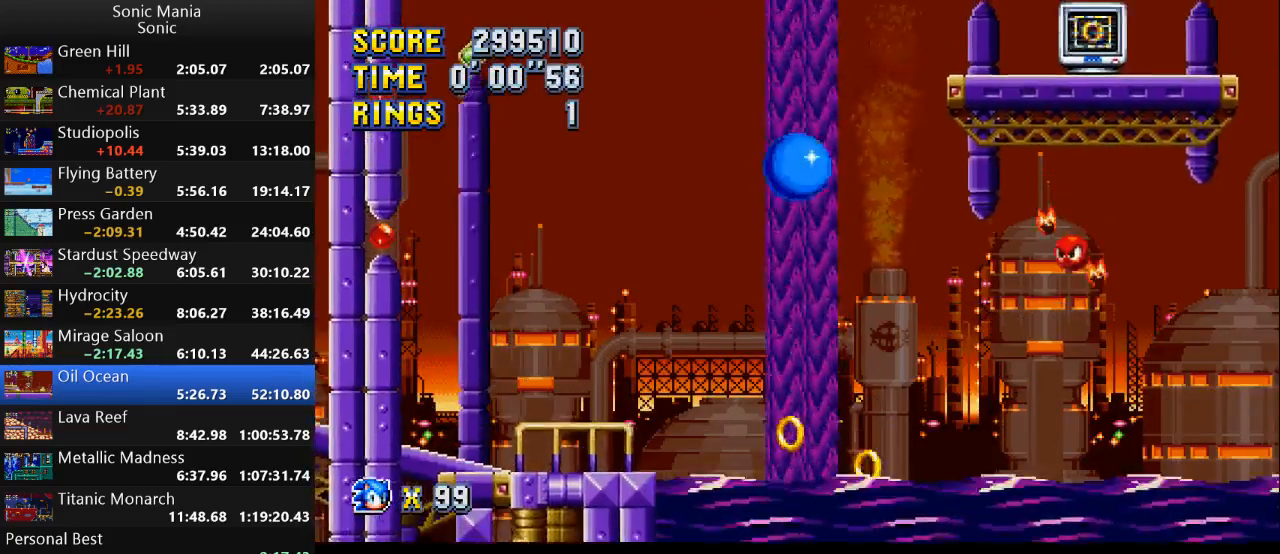
{"buttons": [], "left_stick": "up-right", "right_stick": "center", "events": [[67, "A", "down"], [167, "A", "up"], [233, "A", "down"], [300, "left_stick", "up-left"], [333, "A", "up"], [400, "A", "down"], [433, "left_stick", "up-right"], [500, "A", "up"]]}
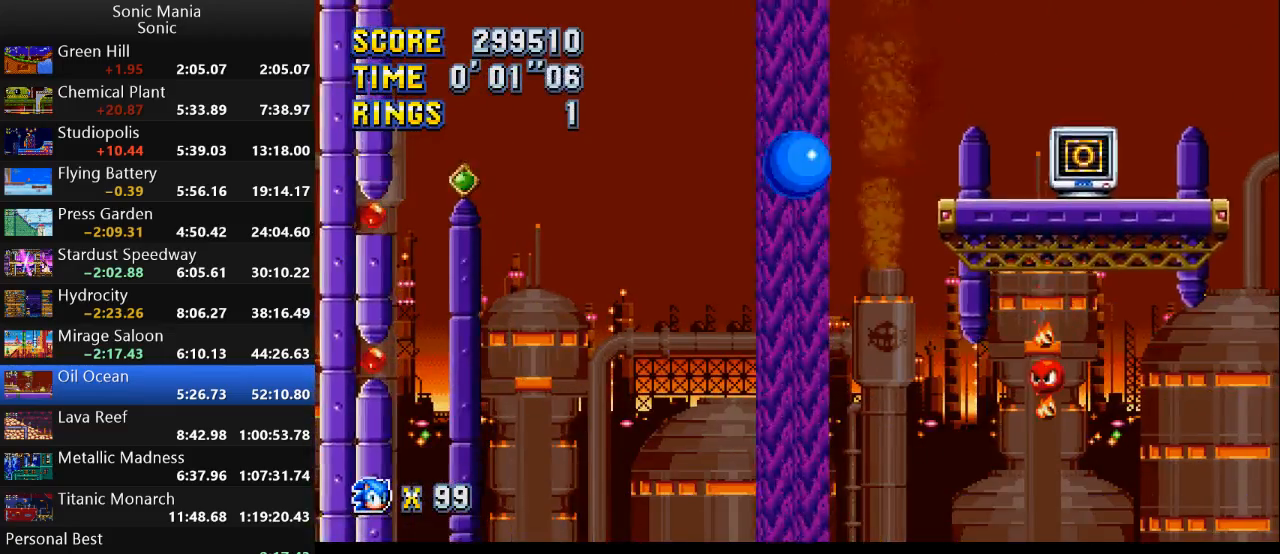
{"buttons": ["B"], "left_stick": "right", "right_stick": "center", "events": [[100, "A", "down"], [200, "A", "up"], [267, "A", "down"], [333, "left_stick", "right"], [367, "A", "up"], [433, "B", "down"]]}
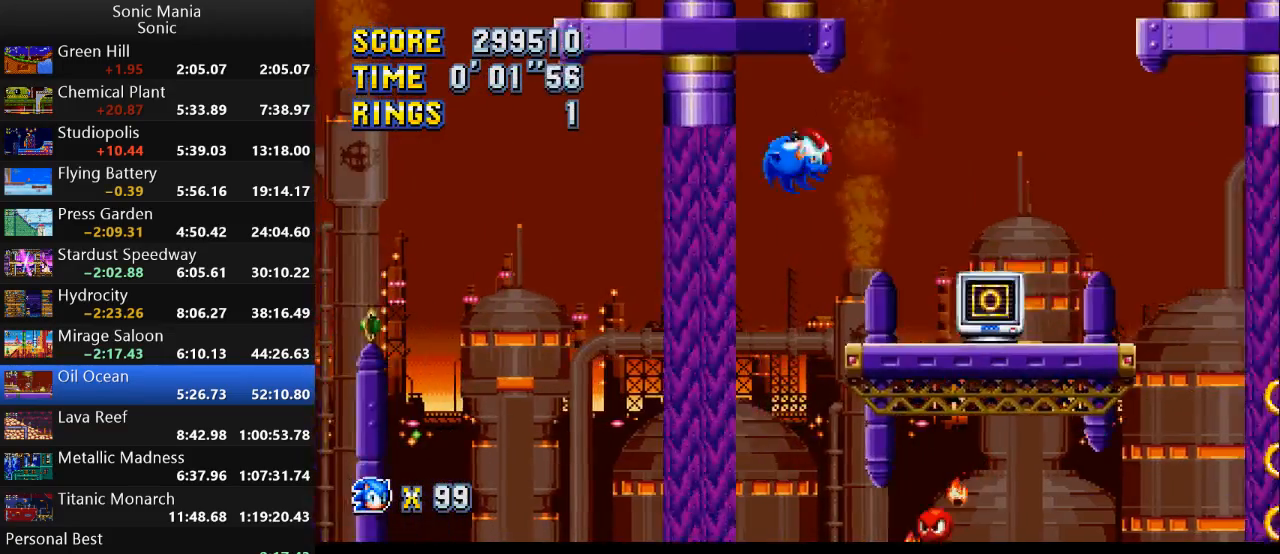
{"buttons": ["B"], "left_stick": "right", "right_stick": "center", "events": []}
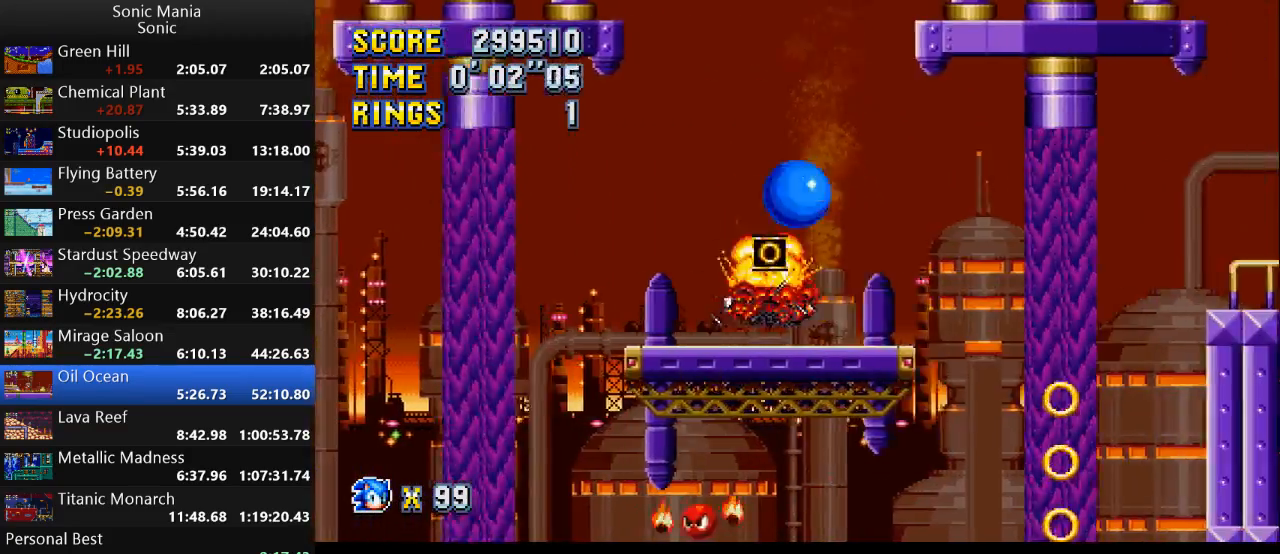
{"buttons": ["A"], "left_stick": "up", "right_stick": "center", "events": [[233, "B", "up"], [333, "left_stick", "up-right"], [433, "A", "down"], [433, "left_stick", "up"]]}
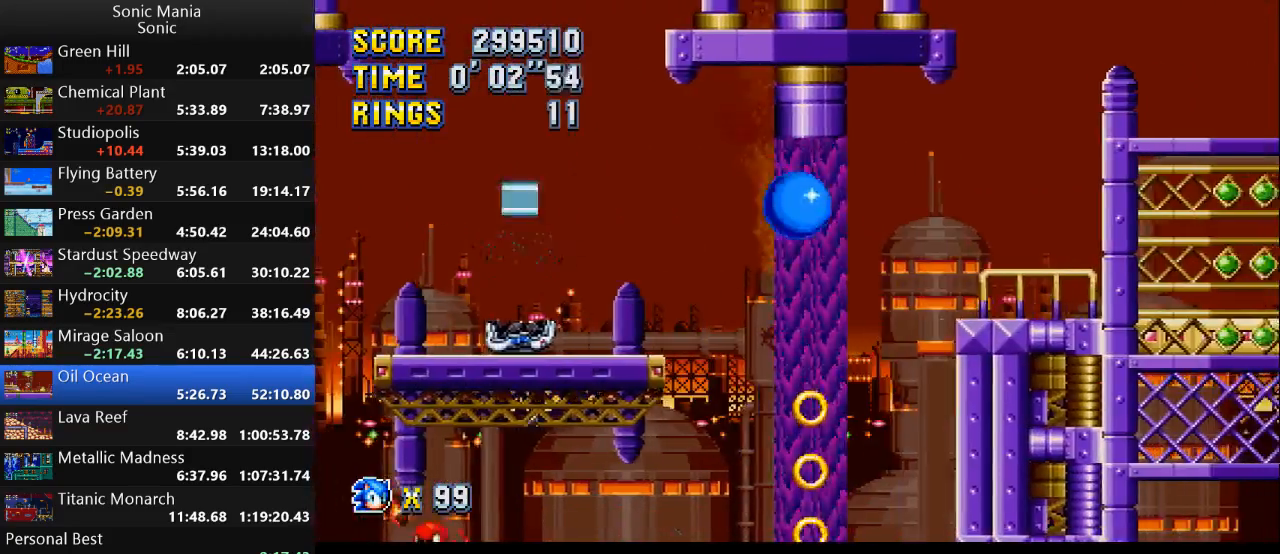
{"buttons": ["B"], "left_stick": "right", "right_stick": "center", "events": [[33, "A", "up"], [67, "left_stick", "right"], [100, "A", "down"], [367, "A", "up"], [433, "B", "down"]]}
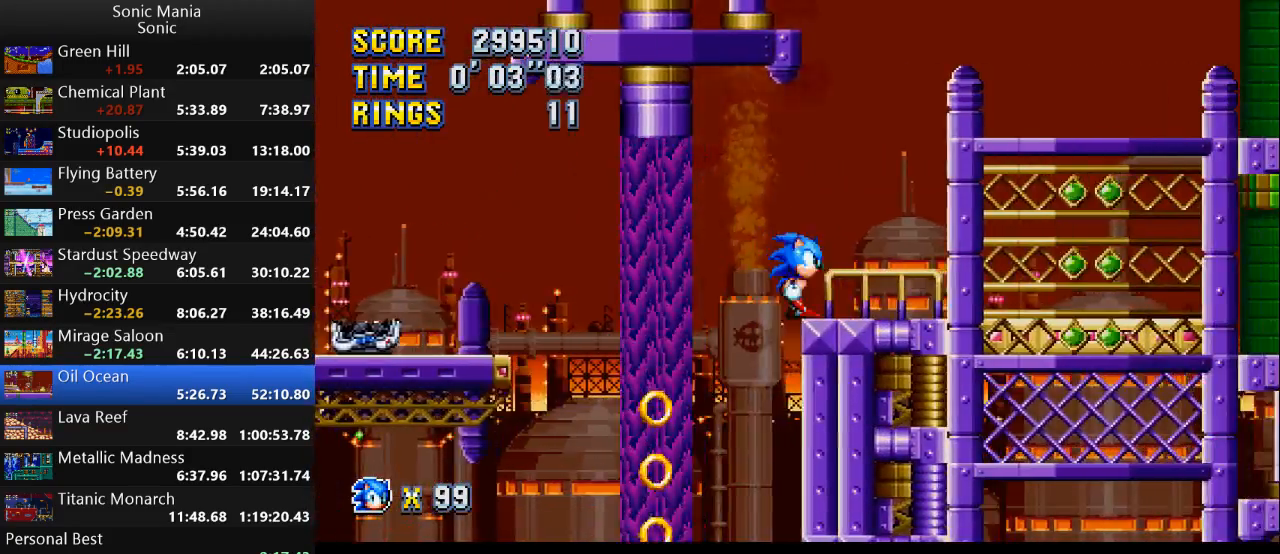
{"buttons": [], "left_stick": "right", "right_stick": "center", "events": [[367, "B", "up"]]}
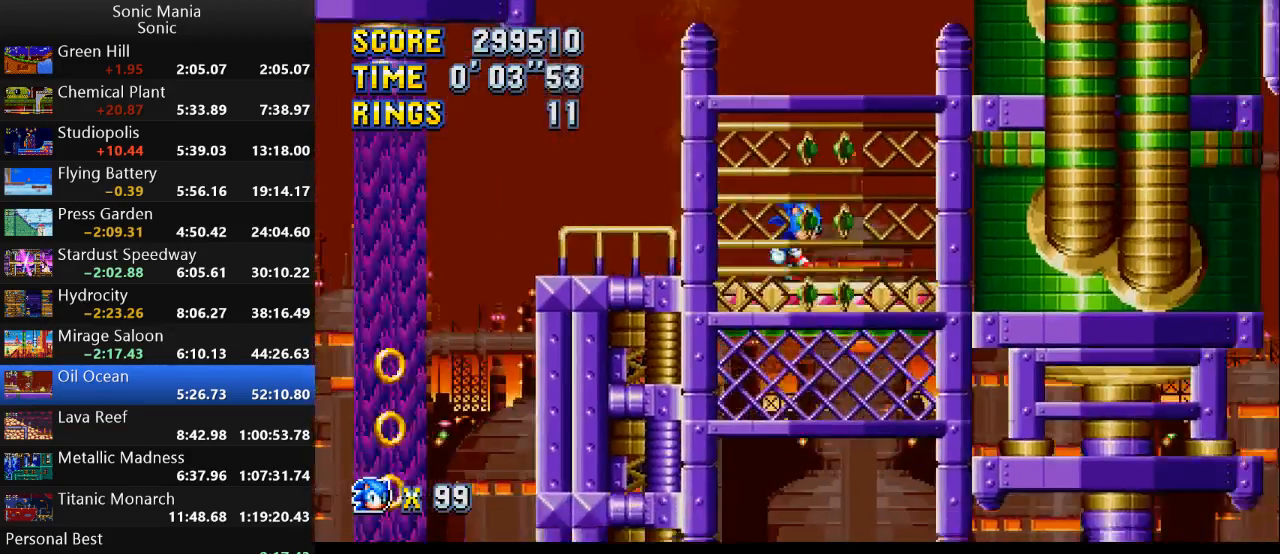
{"buttons": ["A", "B"], "left_stick": "down", "right_stick": "center", "events": [[233, "left_stick", "center"], [333, "left_stick", "down"], [400, "A", "down"], [467, "B", "down"]]}
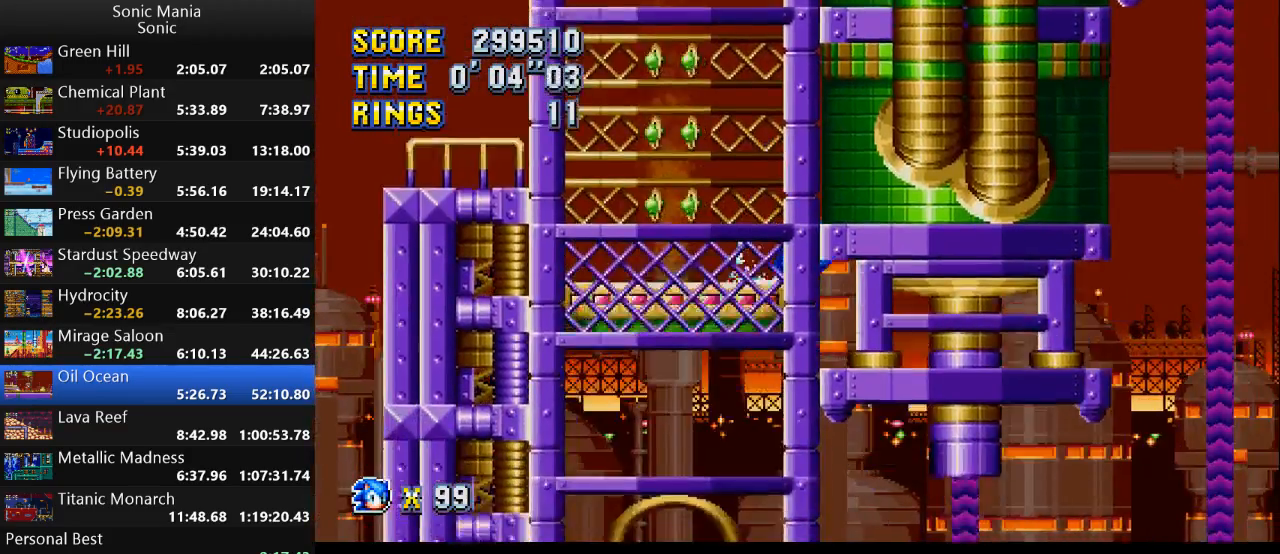
{"buttons": ["A", "B"], "left_stick": "down", "right_stick": "center", "events": [[33, "A", "up"], [167, "B", "up"], [200, "A", "down"], [267, "B", "down"], [333, "A", "up"], [400, "B", "up"], [433, "B", "down"], [500, "A", "down"]]}
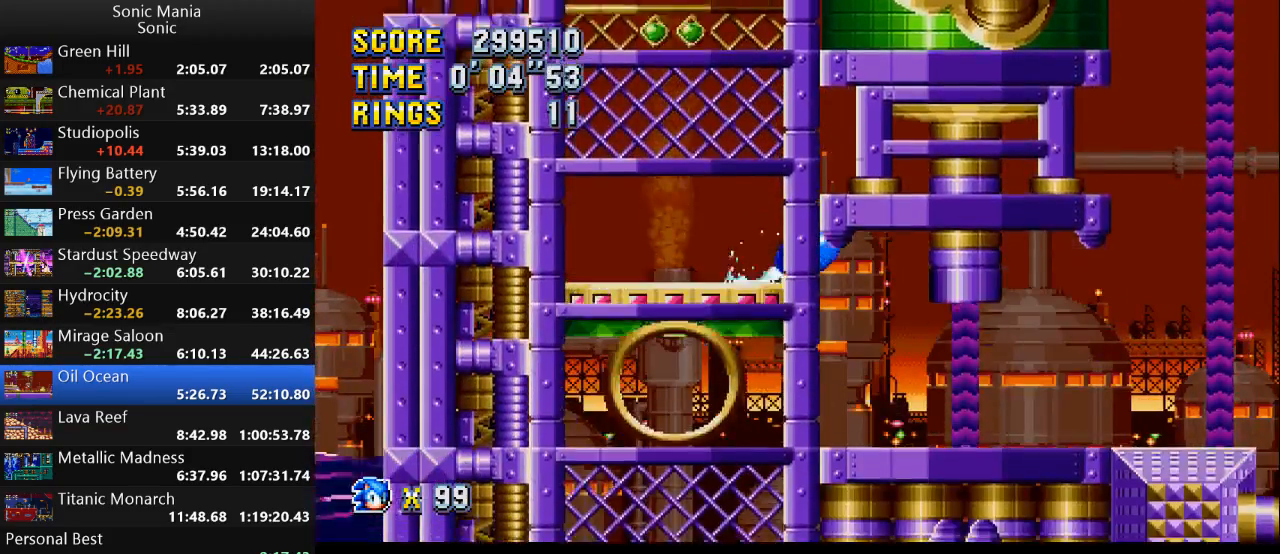
{"buttons": [], "left_stick": "right", "right_stick": "center", "events": [[67, "A", "up"], [167, "B", "up"], [200, "B", "down"], [300, "left_stick", "center"], [367, "B", "up"], [433, "left_stick", "right"]]}
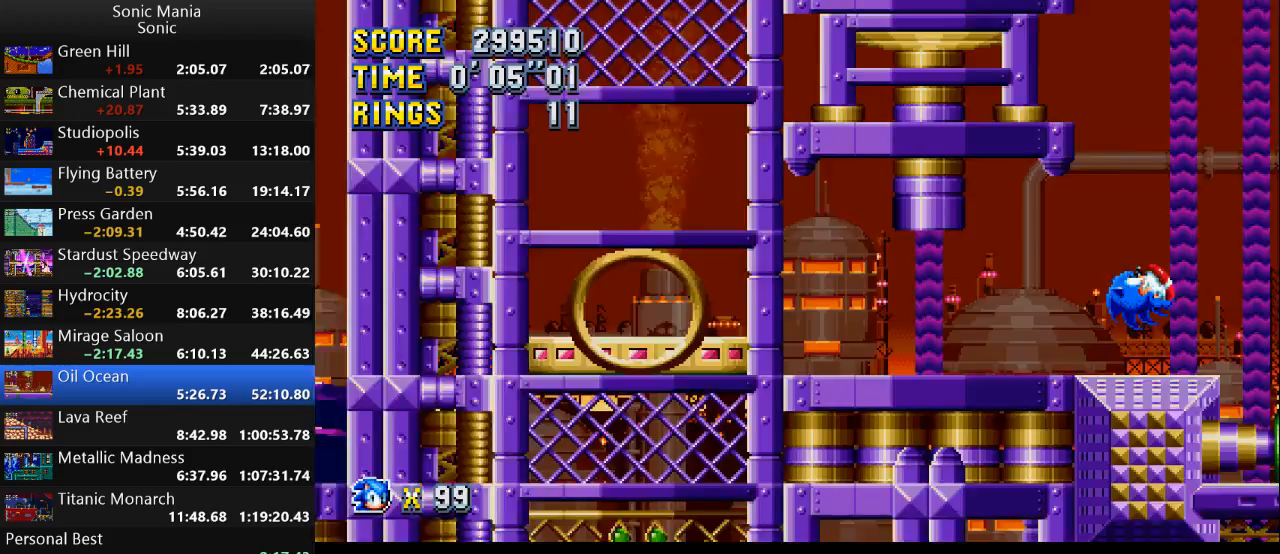
{"buttons": [], "left_stick": "right", "right_stick": "center", "events": []}
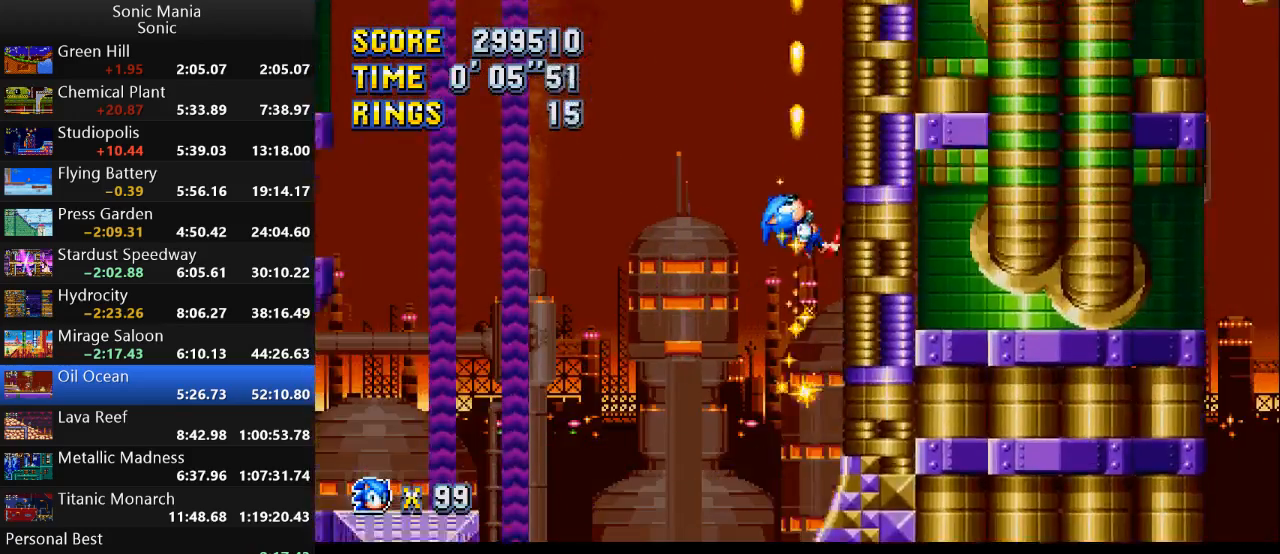
{"buttons": [], "left_stick": "right", "right_stick": "center", "events": []}
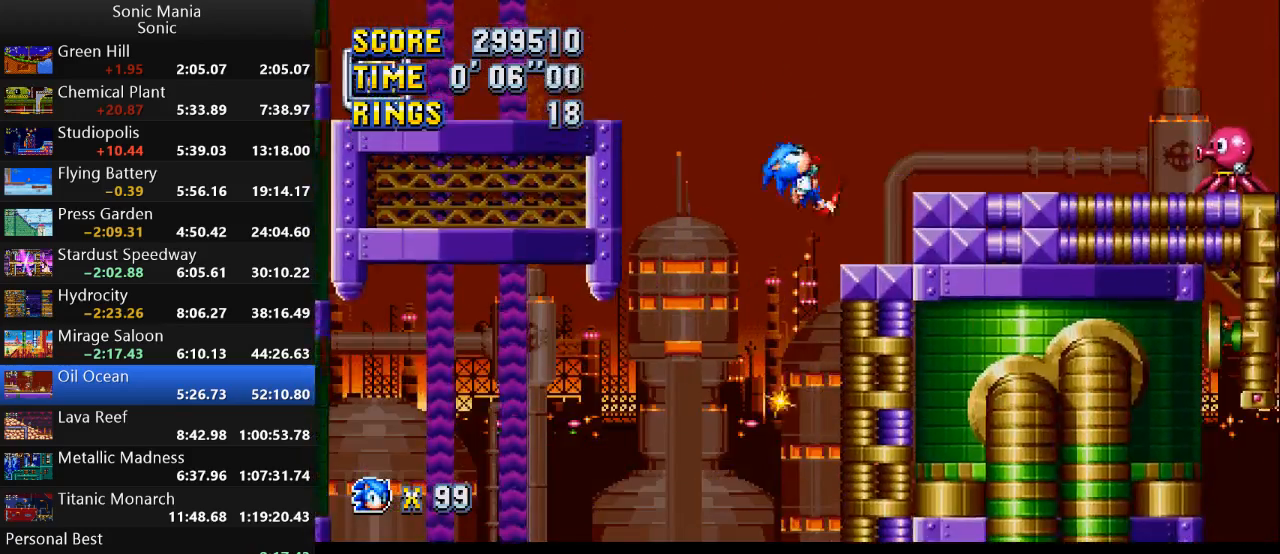
{"buttons": [], "left_stick": "right", "right_stick": "center", "events": []}
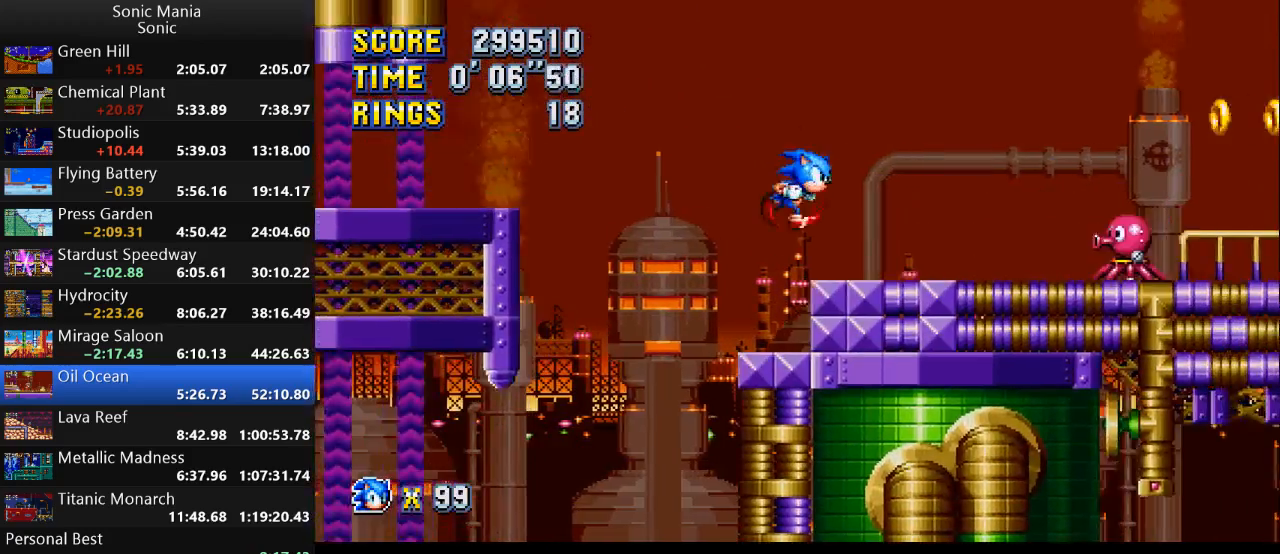
{"buttons": [], "left_stick": "right", "right_stick": "center", "events": [[300, "A", "down"], [400, "A", "up"]]}
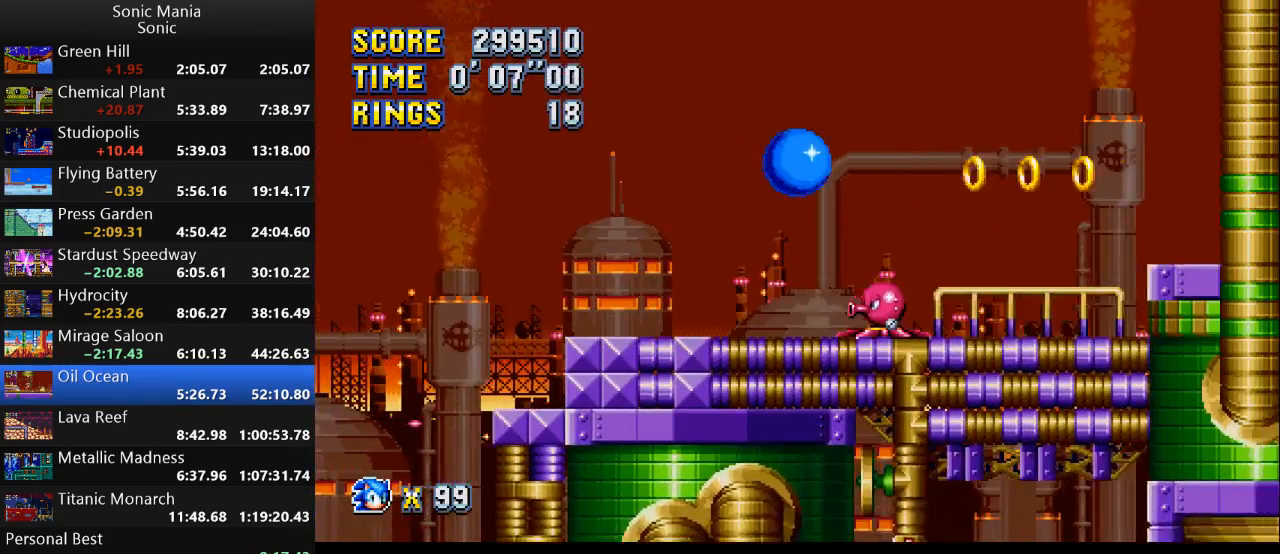
{"buttons": [], "left_stick": "right", "right_stick": "center", "events": [[33, "B", "down"], [500, "B", "up"]]}
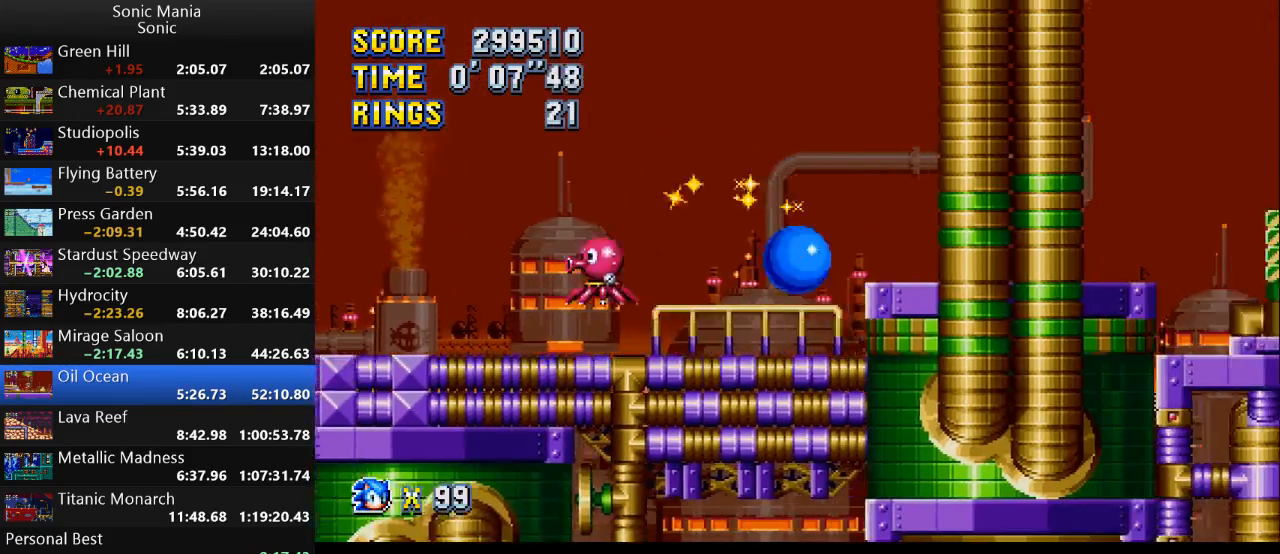
{"buttons": ["B"], "left_stick": "right", "right_stick": "center", "events": [[267, "A", "down"], [300, "A", "up"], [433, "B", "down"]]}
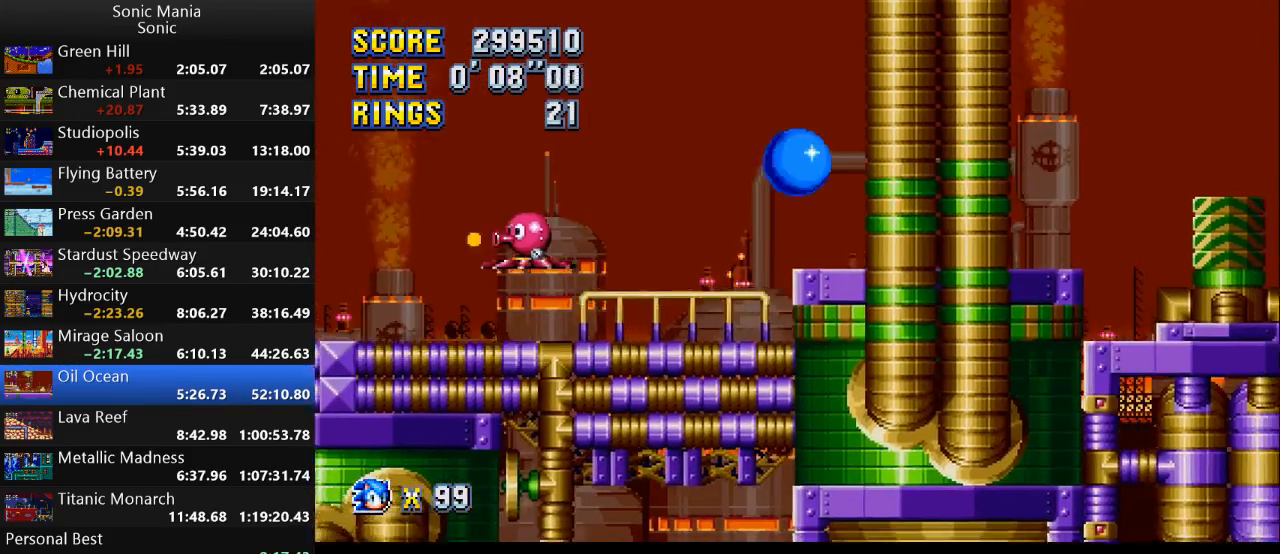
{"buttons": ["A"], "left_stick": "right", "right_stick": "center", "events": [[100, "B", "up"], [500, "A", "down"]]}